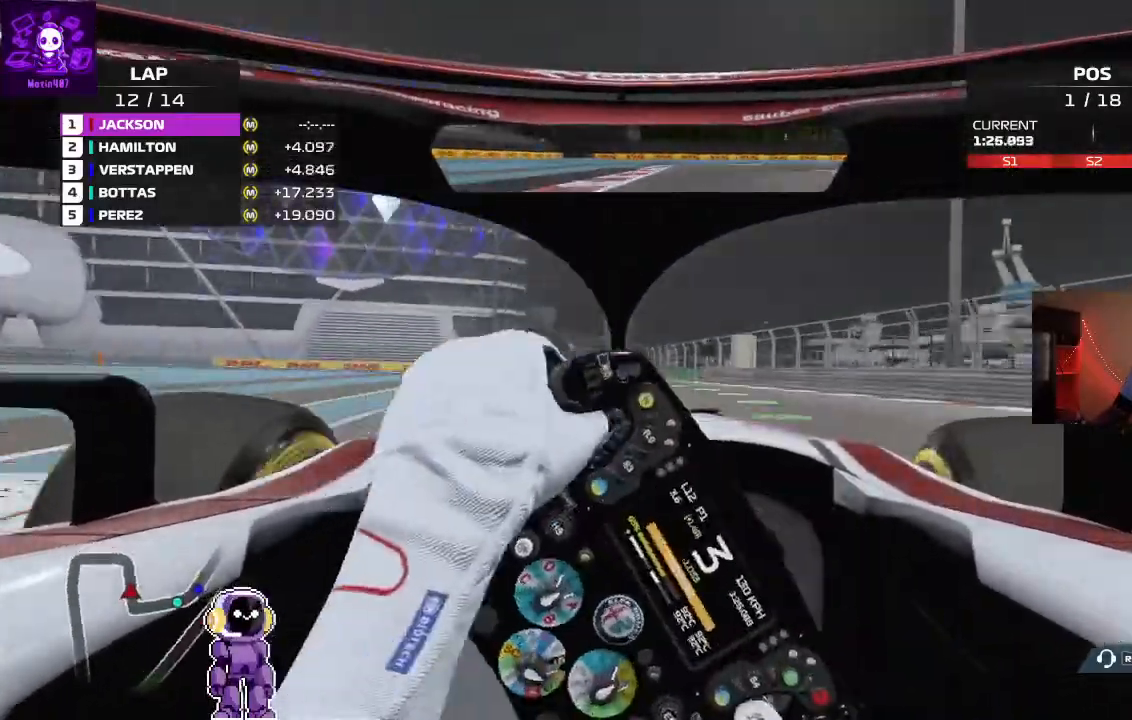
Gameplay with a controller (Xbox layout); each line is a JSON object with the inputs held at the frame after it. "events" lists button and stick changes between this image and that frame as [ms after this image, input, new state], when the widget could be followed in between.
{"buttons": ["L2"], "left_stick": "center", "right_stick": "center", "events": [[167, "left_stick", "down-left"], [367, "R2", "up"], [433, "L2", "down"], [467, "left_stick", "center"]]}
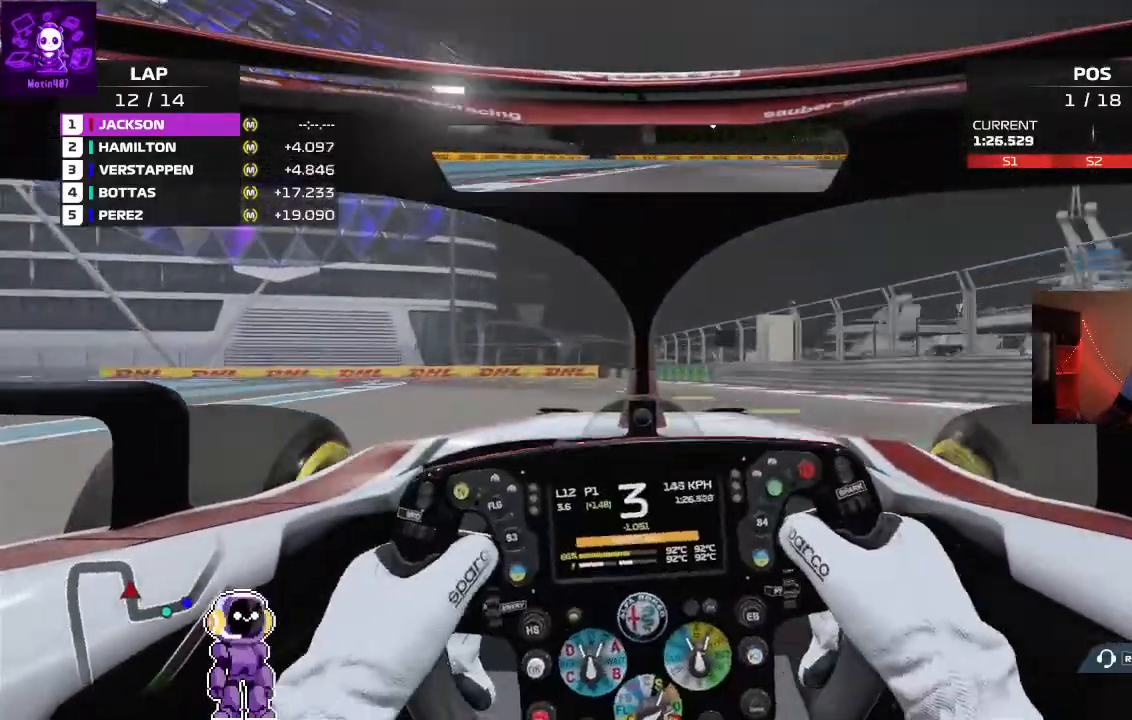
{"buttons": ["L2"], "left_stick": "left", "right_stick": "center", "events": [[433, "left_stick", "left"]]}
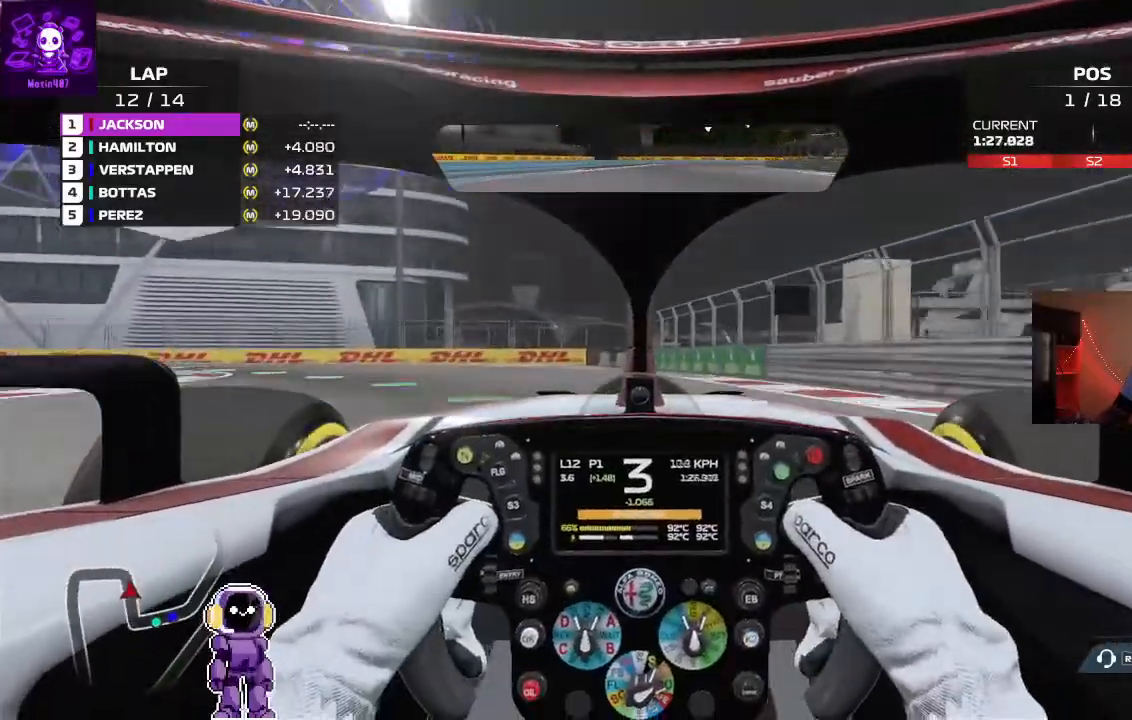
{"buttons": [], "left_stick": "down-left", "right_stick": "center", "events": [[33, "left_stick", "down-left"], [133, "L2", "up"], [300, "L2", "down"], [500, "L2", "up"]]}
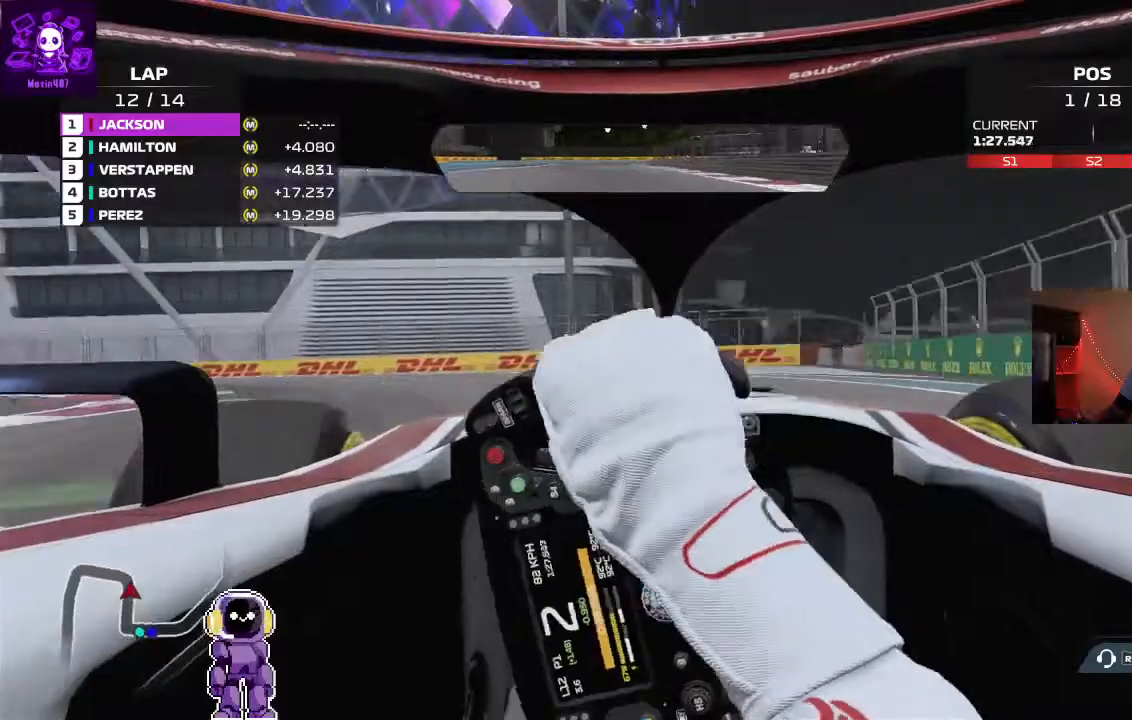
{"buttons": ["R2"], "left_stick": "down-left", "right_stick": "center", "events": [[233, "R2", "down"]]}
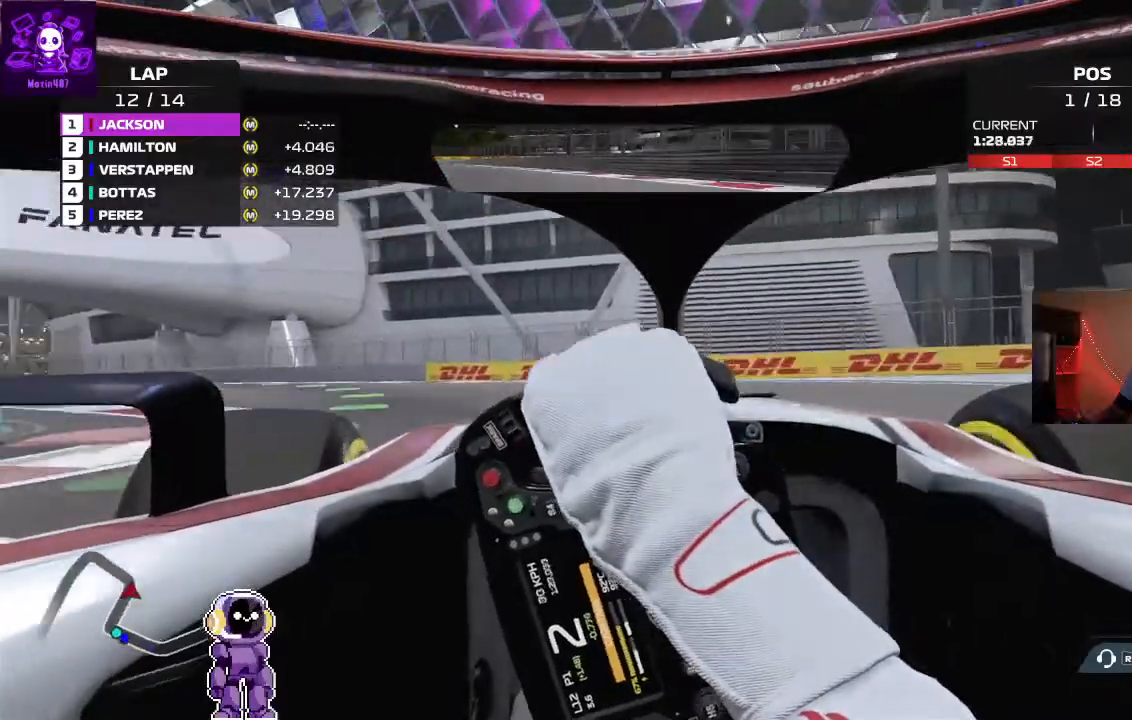
{"buttons": ["R2"], "left_stick": "down-left", "right_stick": "center"}
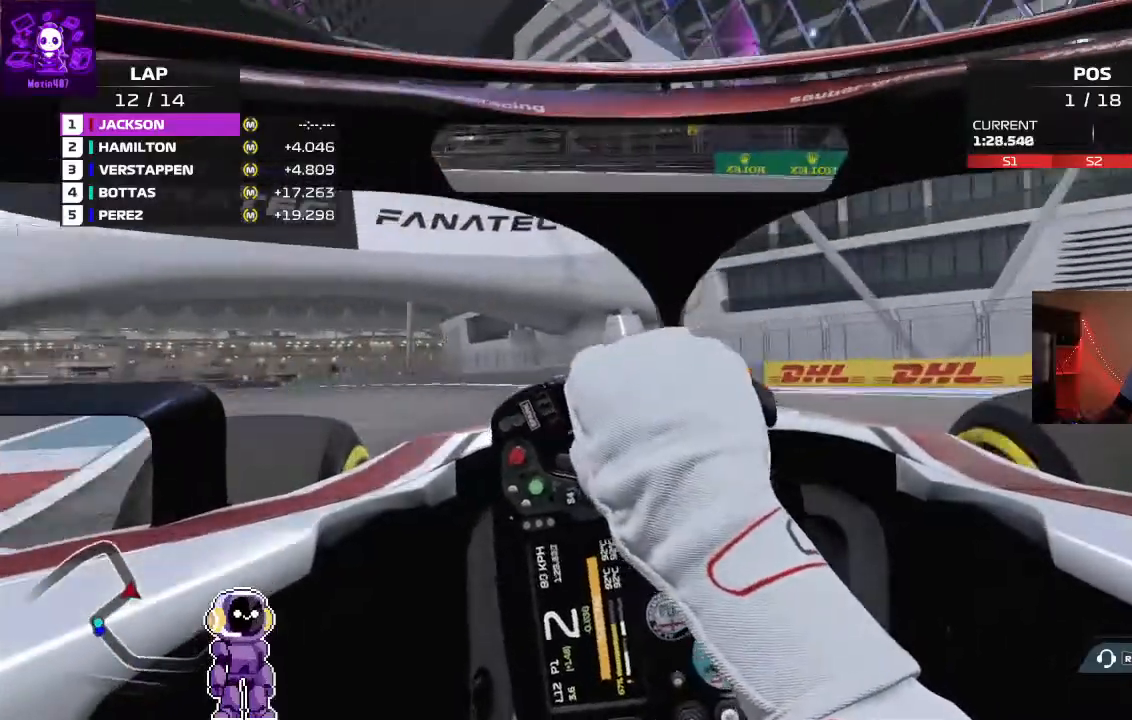
{"buttons": ["R2"], "left_stick": "left", "right_stick": "center", "events": [[33, "left_stick", "left"], [333, "left_stick", "center"], [500, "left_stick", "left"]]}
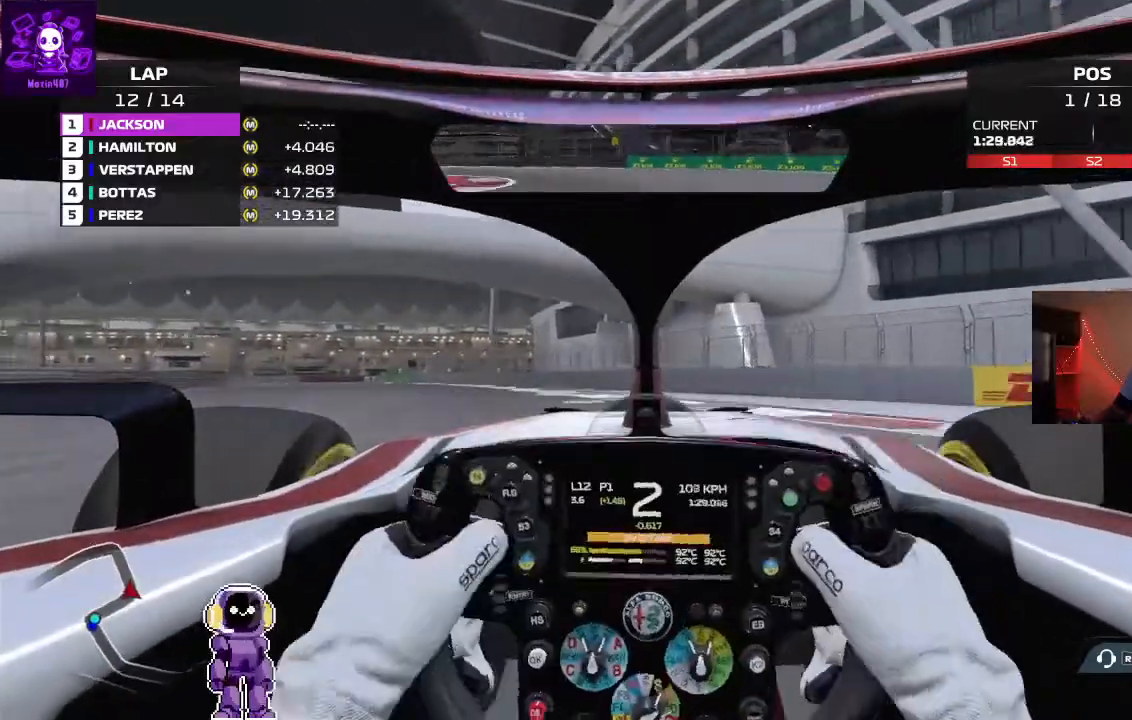
{"buttons": ["R2"], "left_stick": "left", "right_stick": "center", "events": []}
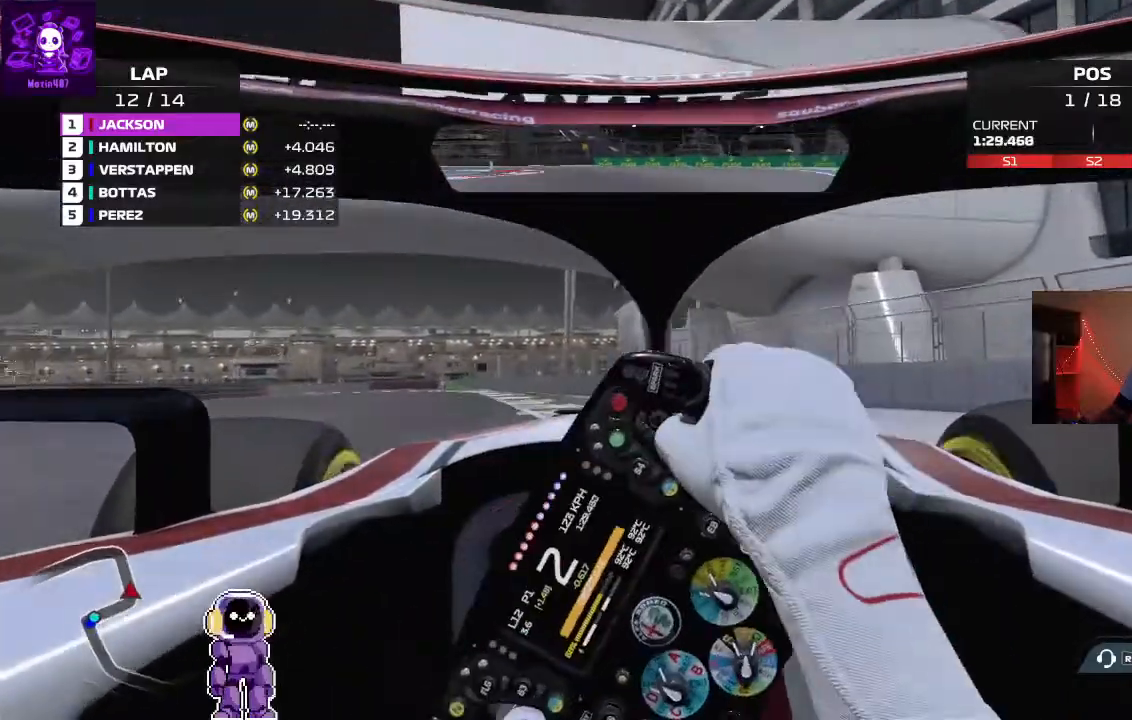
{"buttons": ["R2"], "left_stick": "center", "right_stick": "center", "events": [[200, "left_stick", "center"]]}
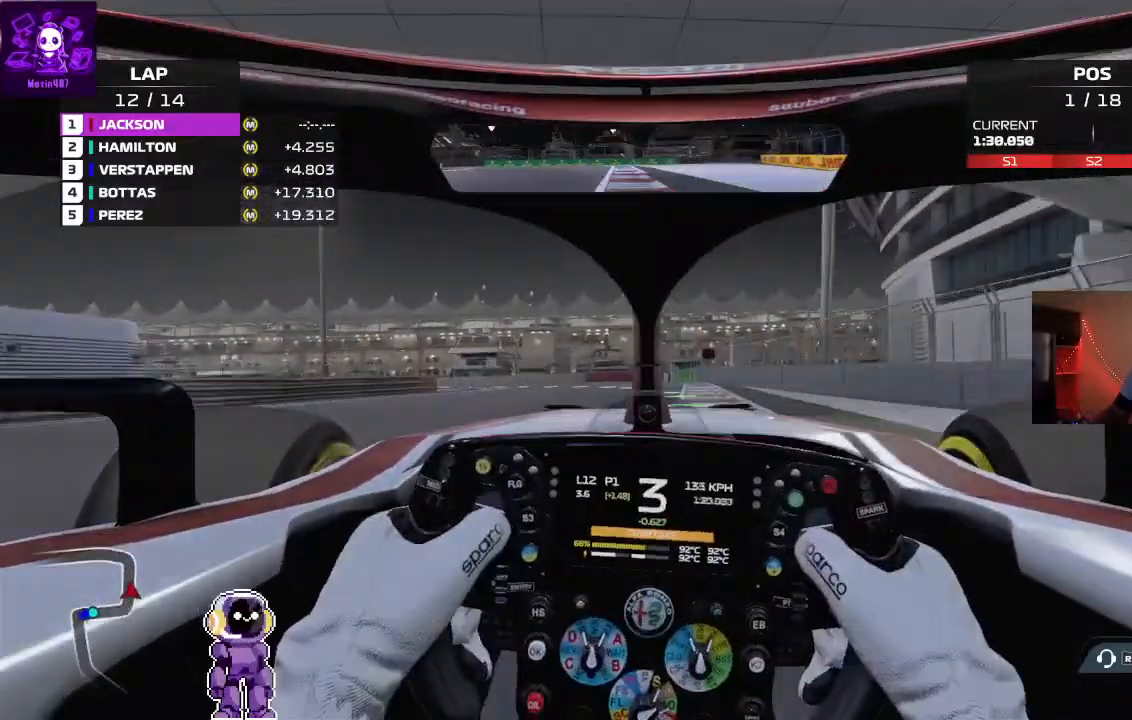
{"buttons": [], "left_stick": "center", "right_stick": "center", "events": [[200, "left_stick", "right"], [267, "left_stick", "center"], [467, "R2", "up"]]}
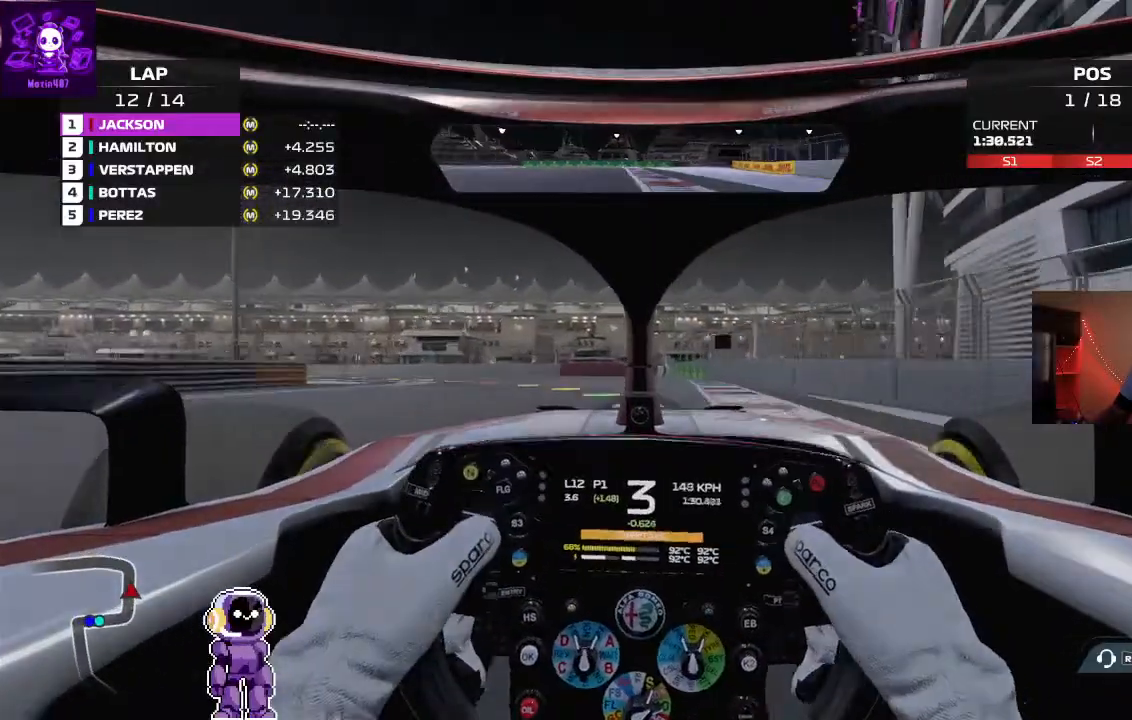
{"buttons": [], "left_stick": "left", "right_stick": "center", "events": [[100, "left_stick", "left"], [200, "L2", "down"], [400, "L2", "up"]]}
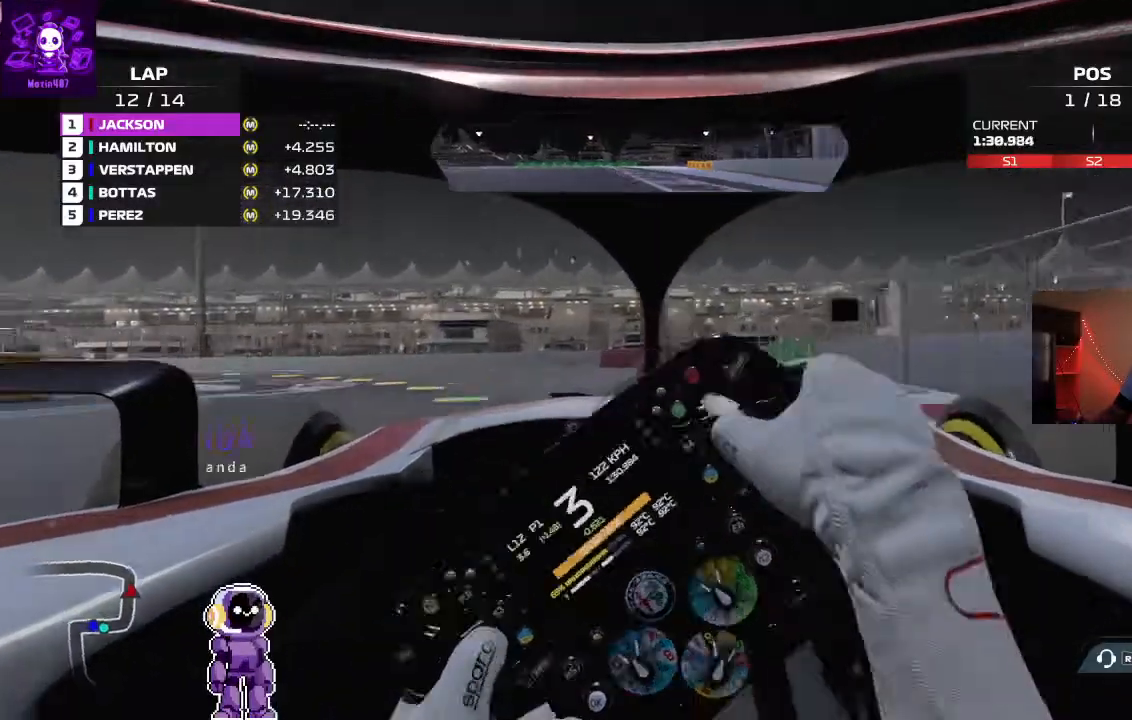
{"buttons": ["R2"], "left_stick": "left", "right_stick": "center"}
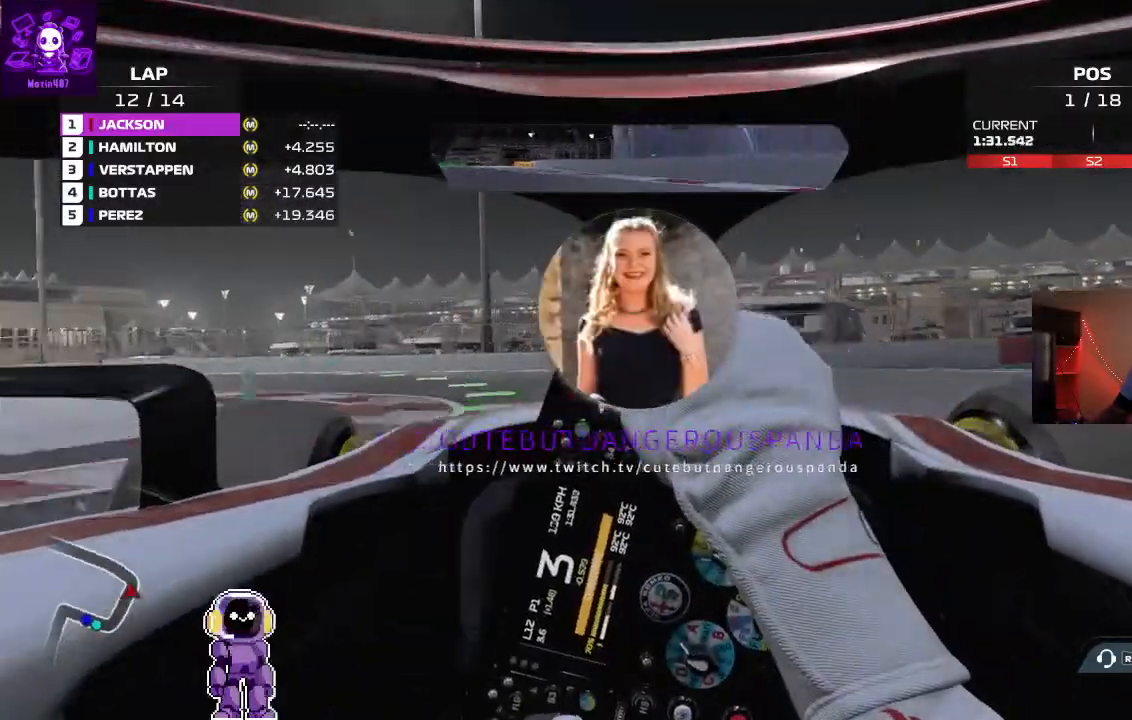
{"buttons": [], "left_stick": "left", "right_stick": "center", "events": [[33, "R2", "up"]]}
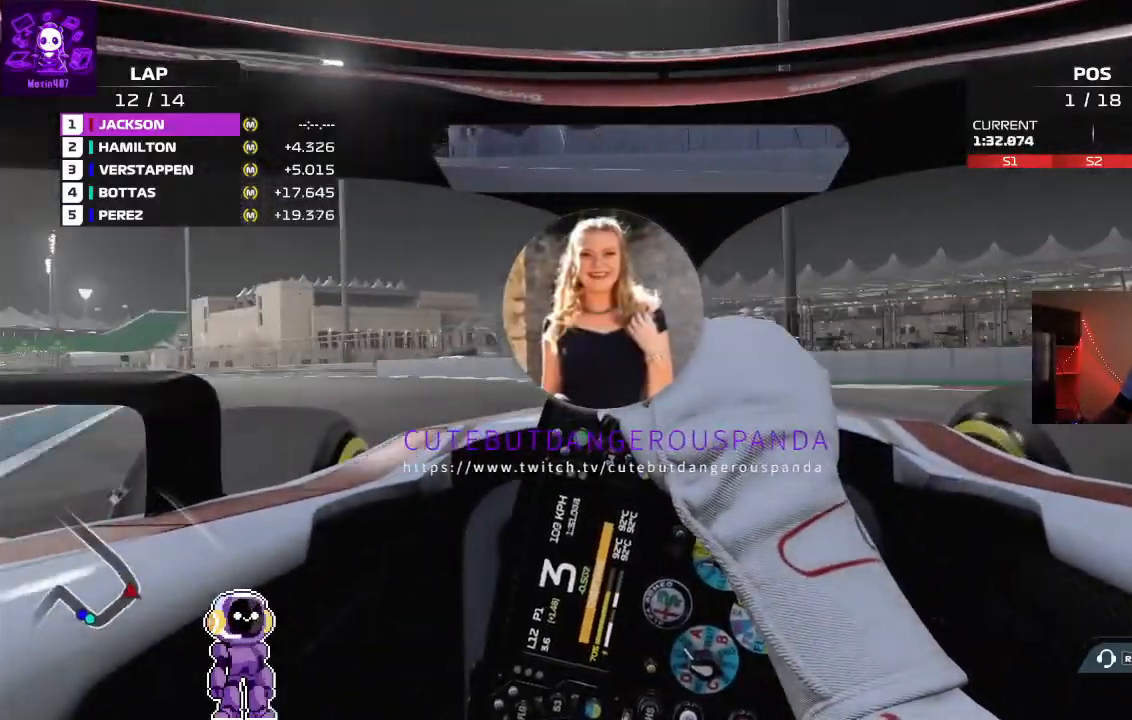
{"buttons": ["R2"], "left_stick": "left", "right_stick": "center", "events": [[167, "R2", "down"]]}
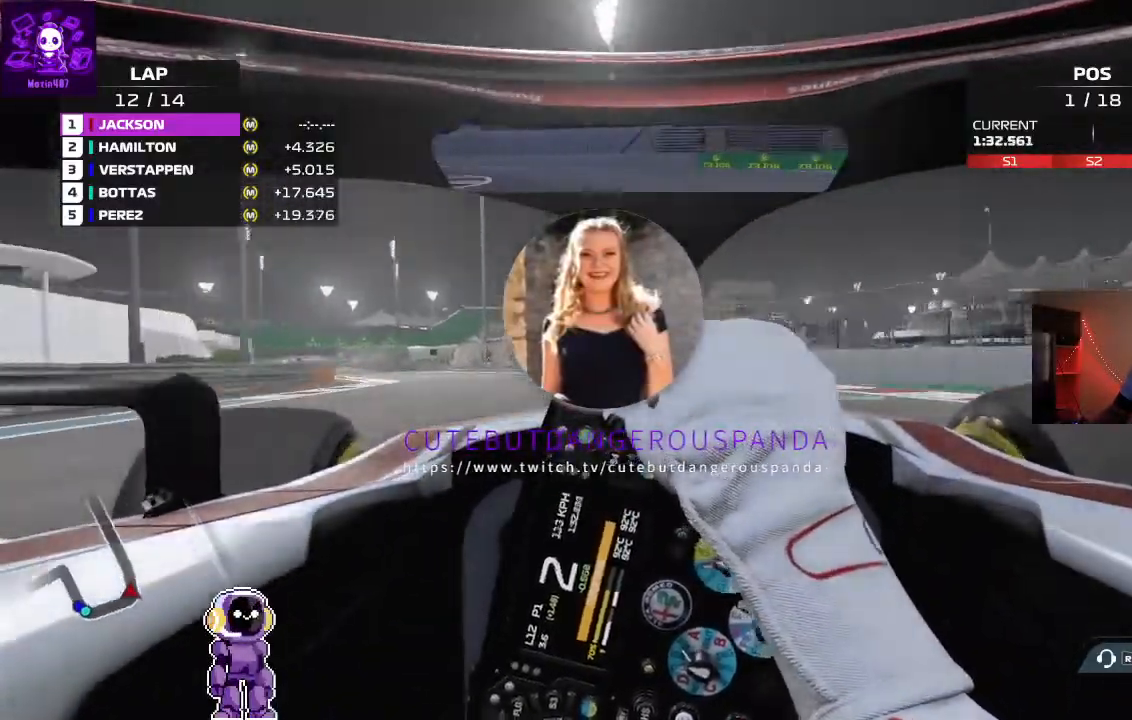
{"buttons": ["R2"], "left_stick": "center", "right_stick": "center", "events": [[67, "left_stick", "center"]]}
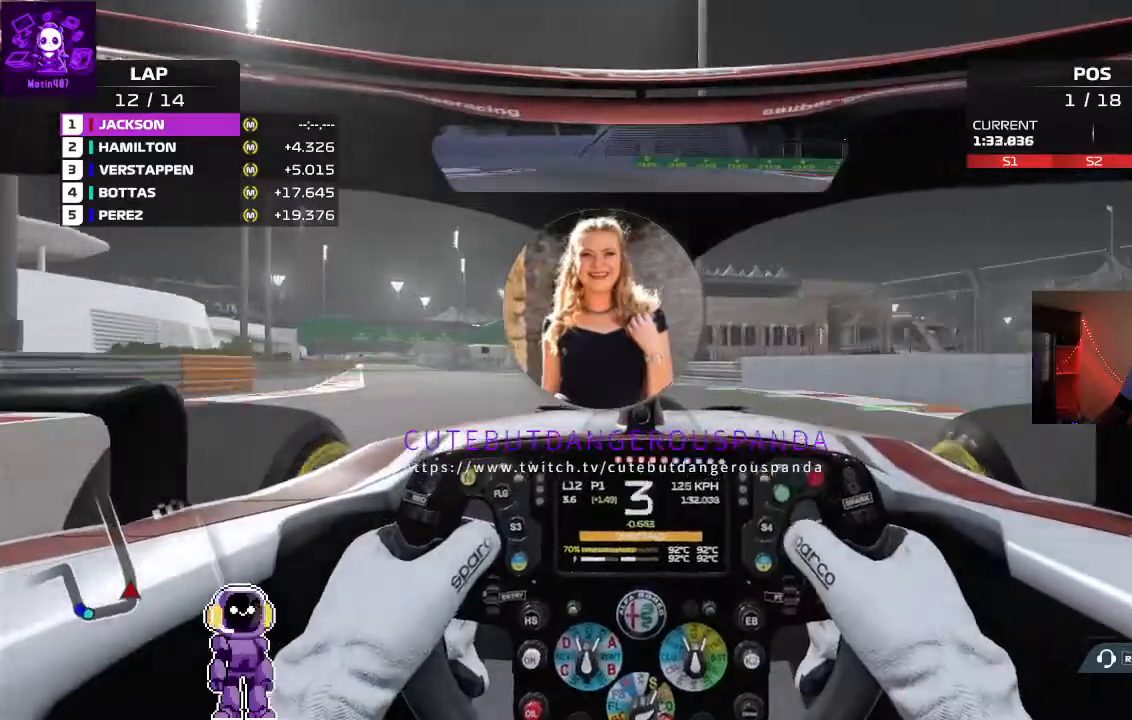
{"buttons": ["R2"], "left_stick": "down-left", "right_stick": "center", "events": [[67, "left_stick", "down-left"]]}
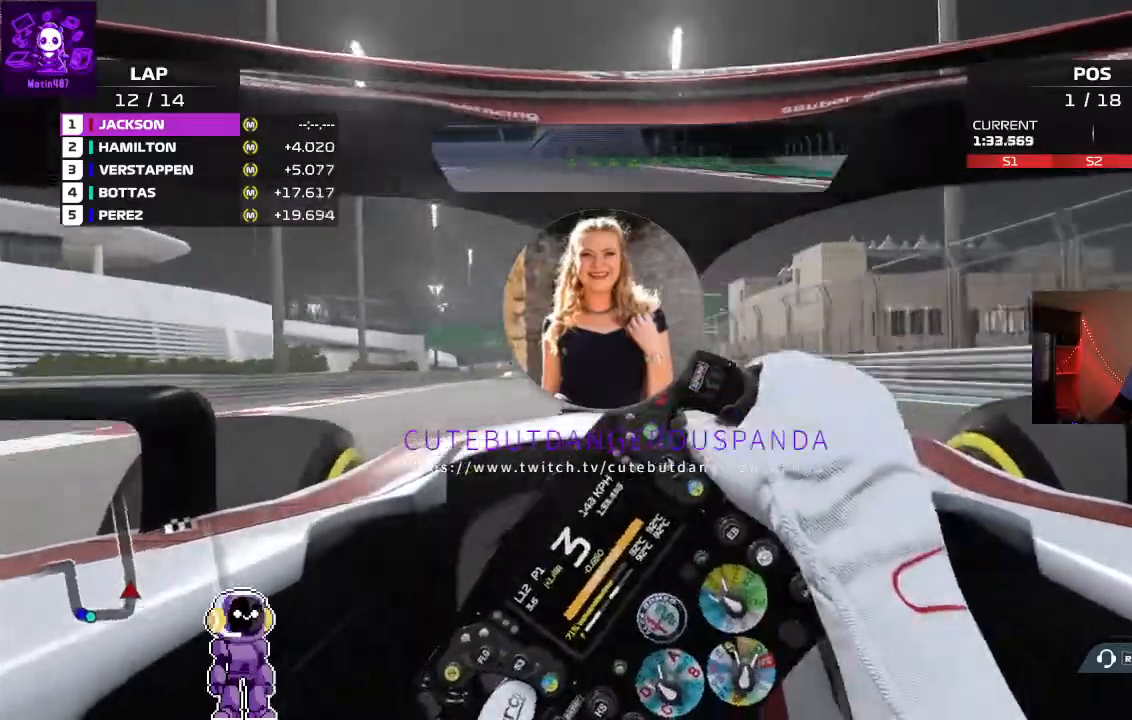
{"buttons": ["R2"], "left_stick": "center", "right_stick": "center", "events": [[167, "left_stick", "left"], [367, "left_stick", "center"]]}
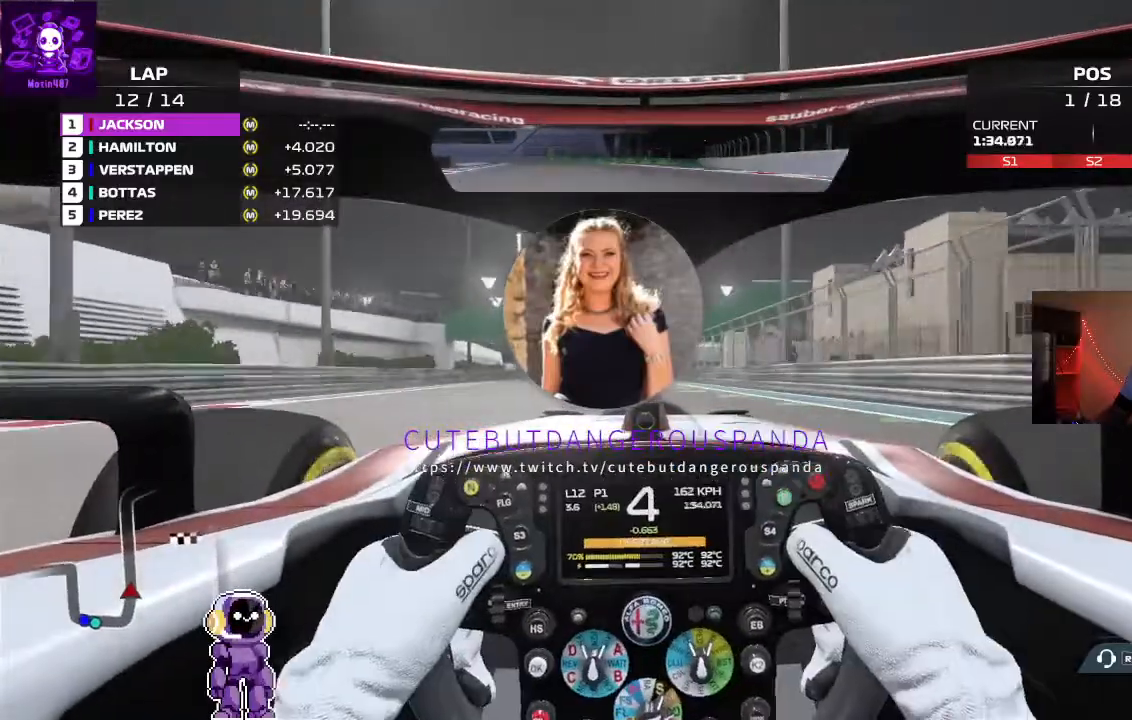
{"buttons": ["R2"], "left_stick": "center", "right_stick": "center", "events": [[200, "left_stick", "down-left"], [500, "left_stick", "center"]]}
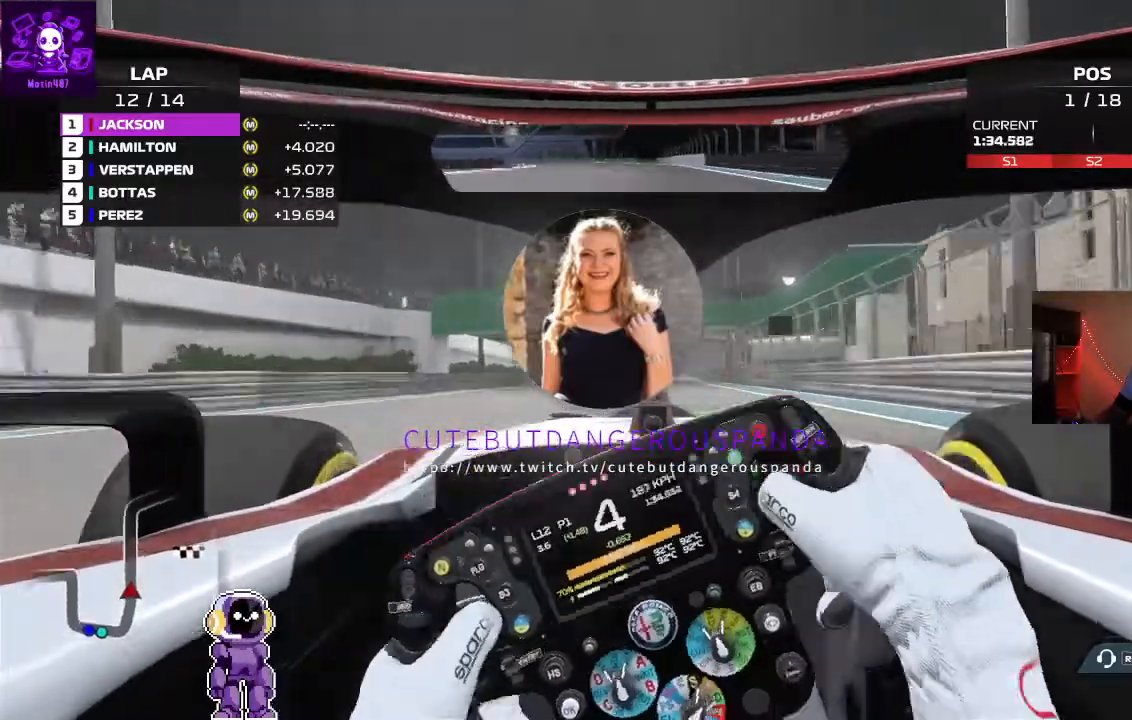
{"buttons": ["R2"], "left_stick": "down-left", "right_stick": "center", "events": [[467, "left_stick", "down-left"]]}
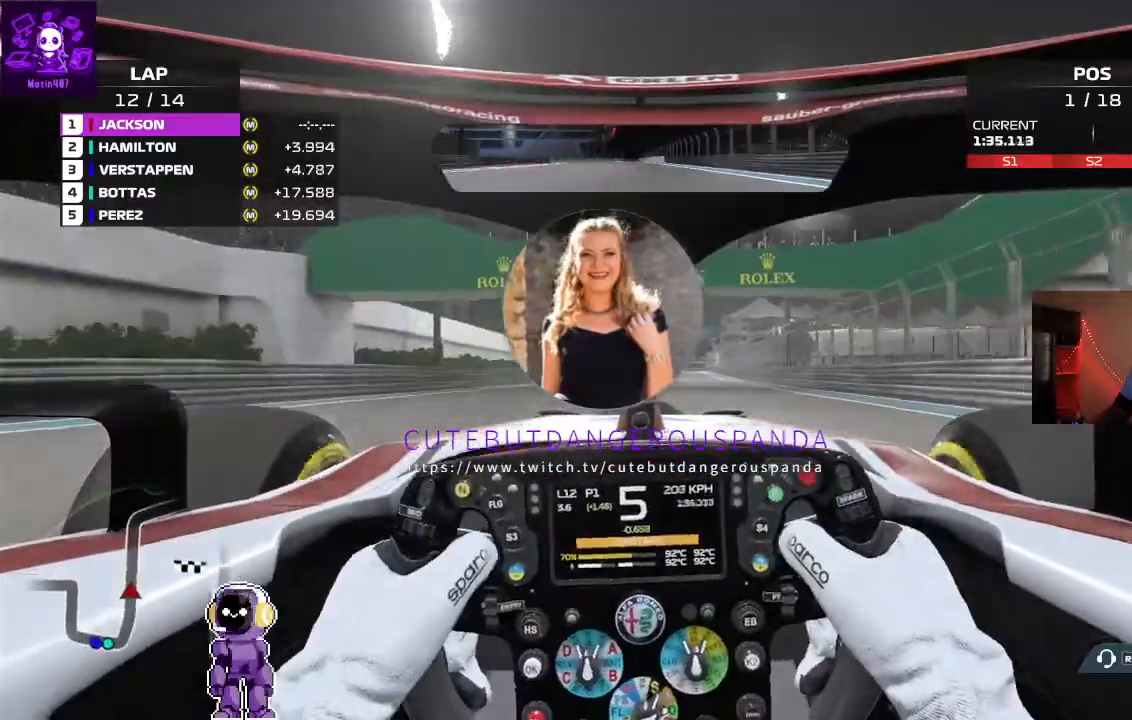
{"buttons": ["R2"], "left_stick": "center", "right_stick": "center", "events": [[233, "left_stick", "center"]]}
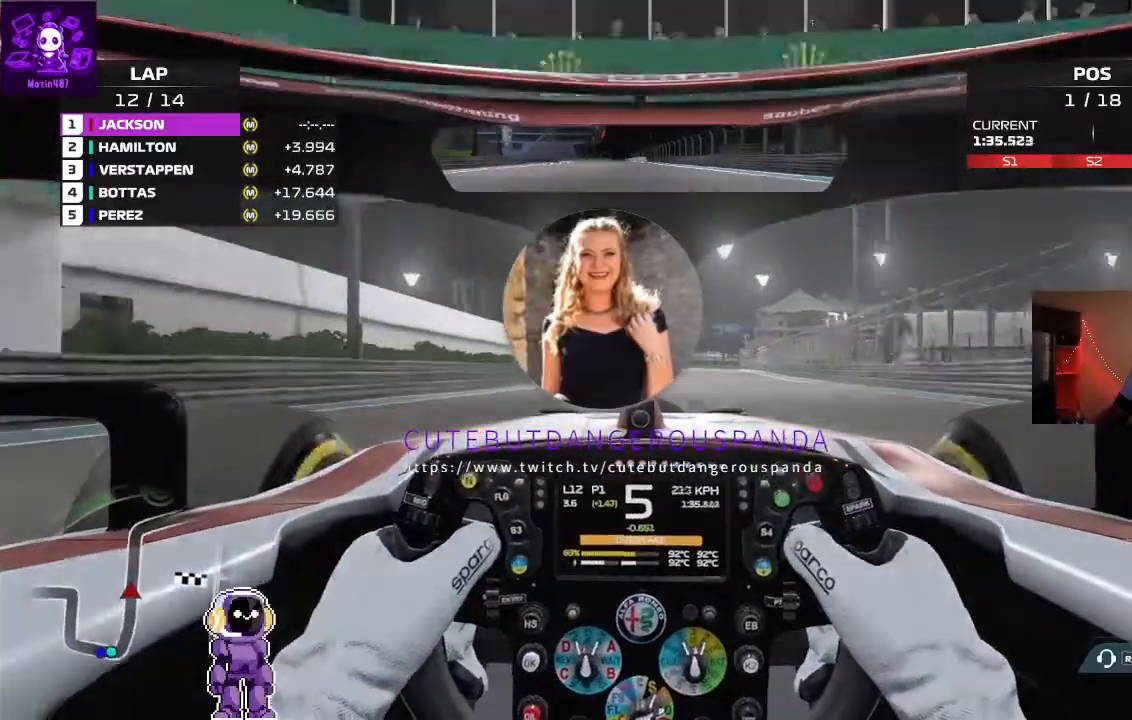
{"buttons": ["R2"], "left_stick": "center", "right_stick": "center", "events": []}
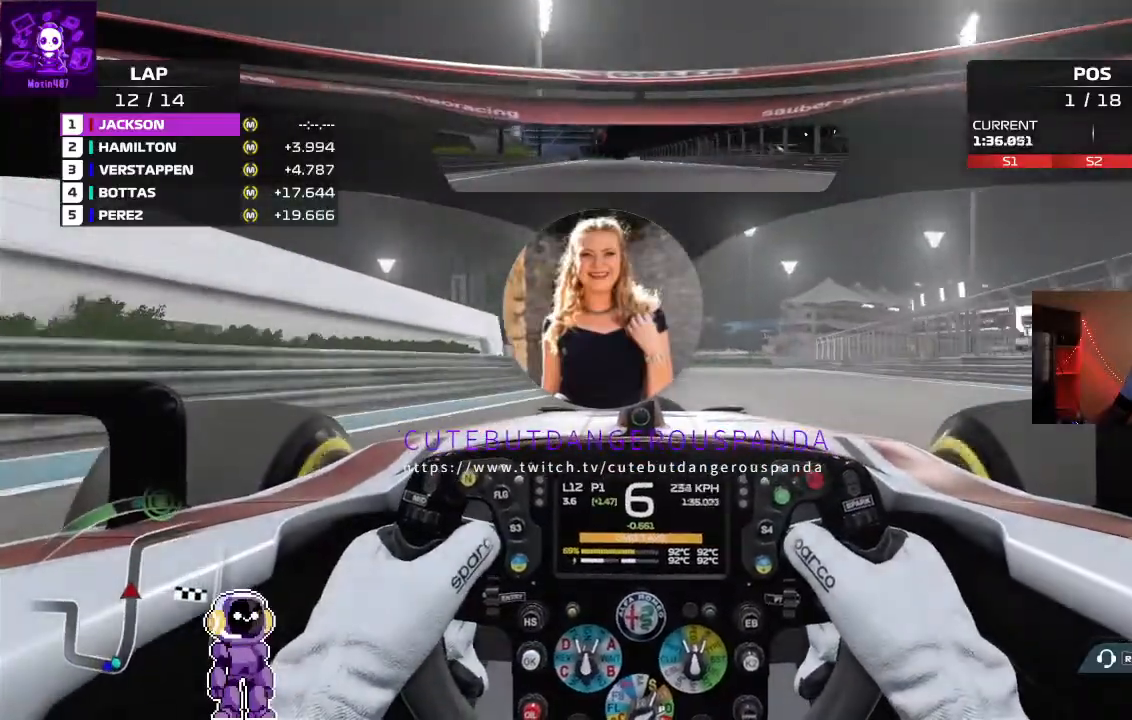
{"buttons": ["R2"], "left_stick": "right", "right_stick": "center", "events": [[267, "left_stick", "right"]]}
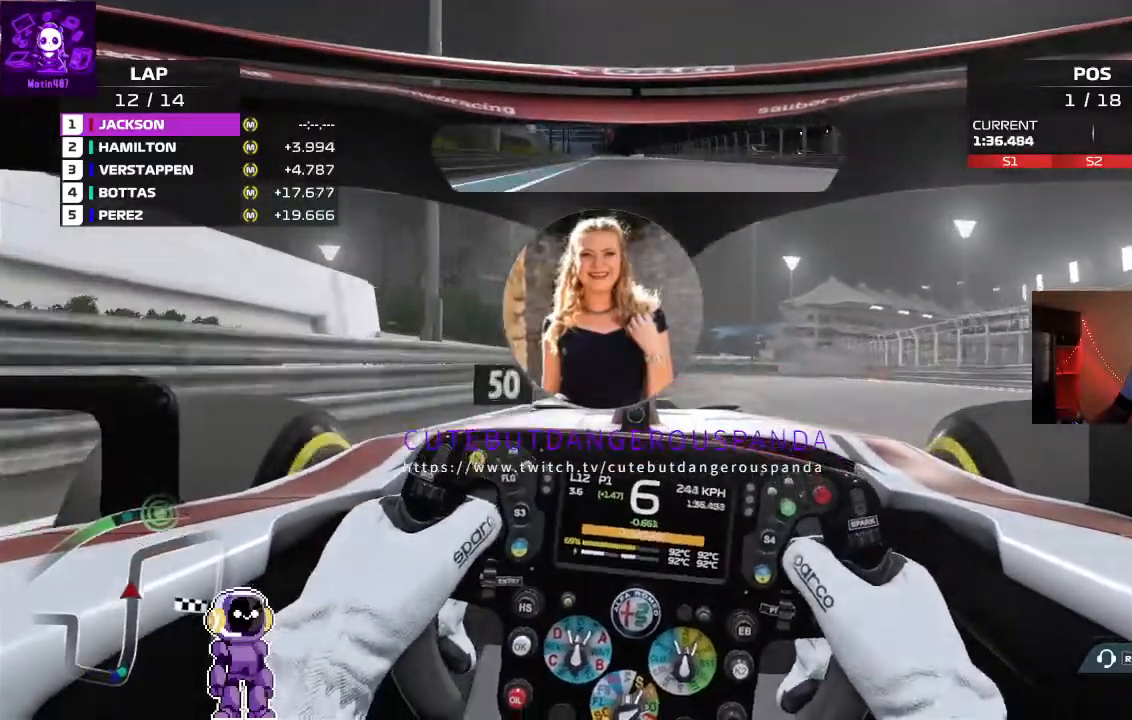
{"buttons": [], "left_stick": "right", "right_stick": "center", "events": [[33, "R2", "up"], [33, "left_stick", "center"], [100, "L2", "down"], [133, "left_stick", "right"], [467, "L2", "up"]]}
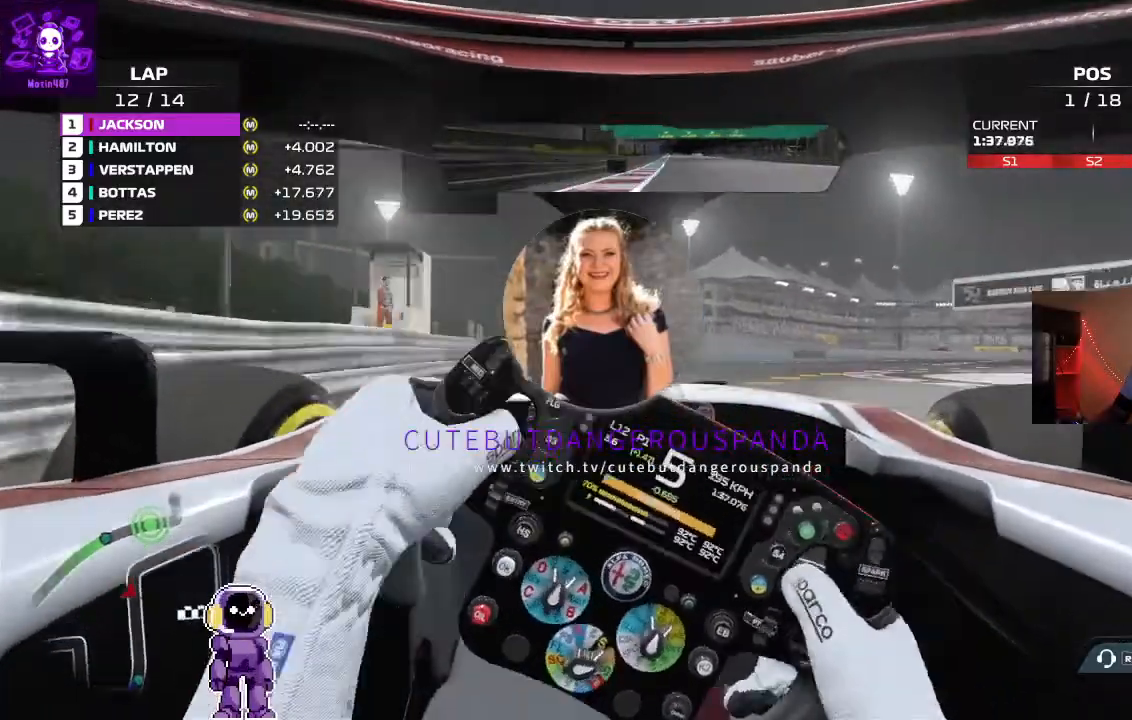
{"buttons": ["R2"], "left_stick": "right", "right_stick": "center", "events": [[167, "L2", "down"], [333, "L2", "up"], [433, "R2", "down"]]}
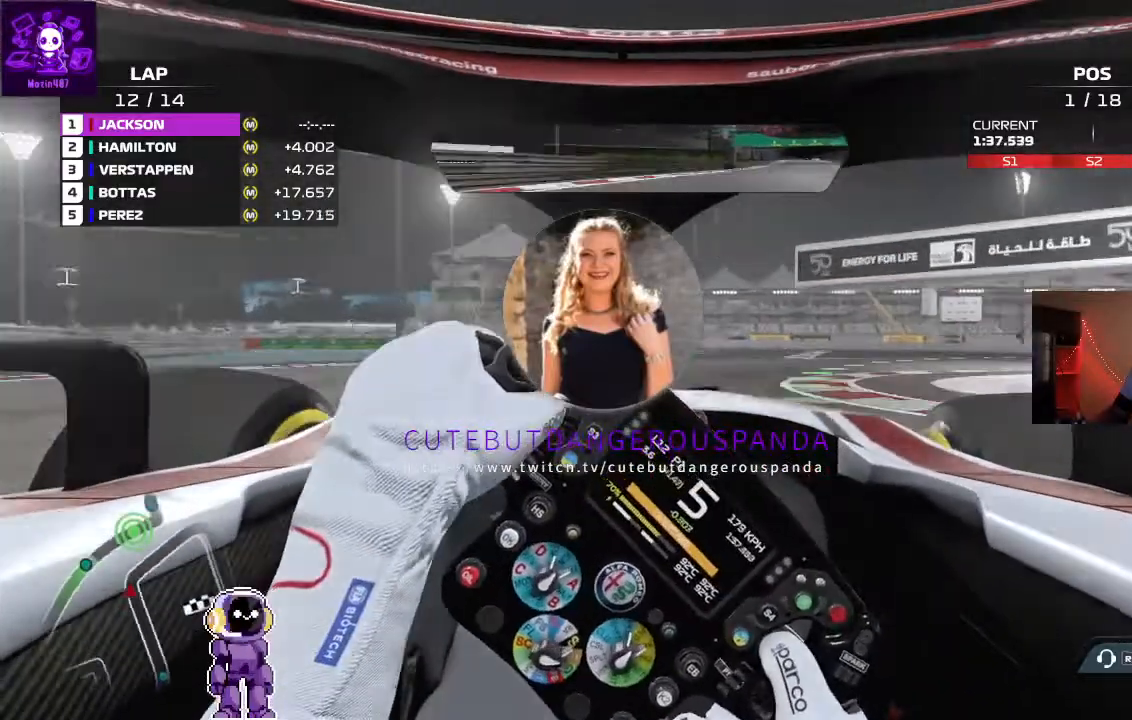
{"buttons": ["R2"], "left_stick": "right", "right_stick": "center"}
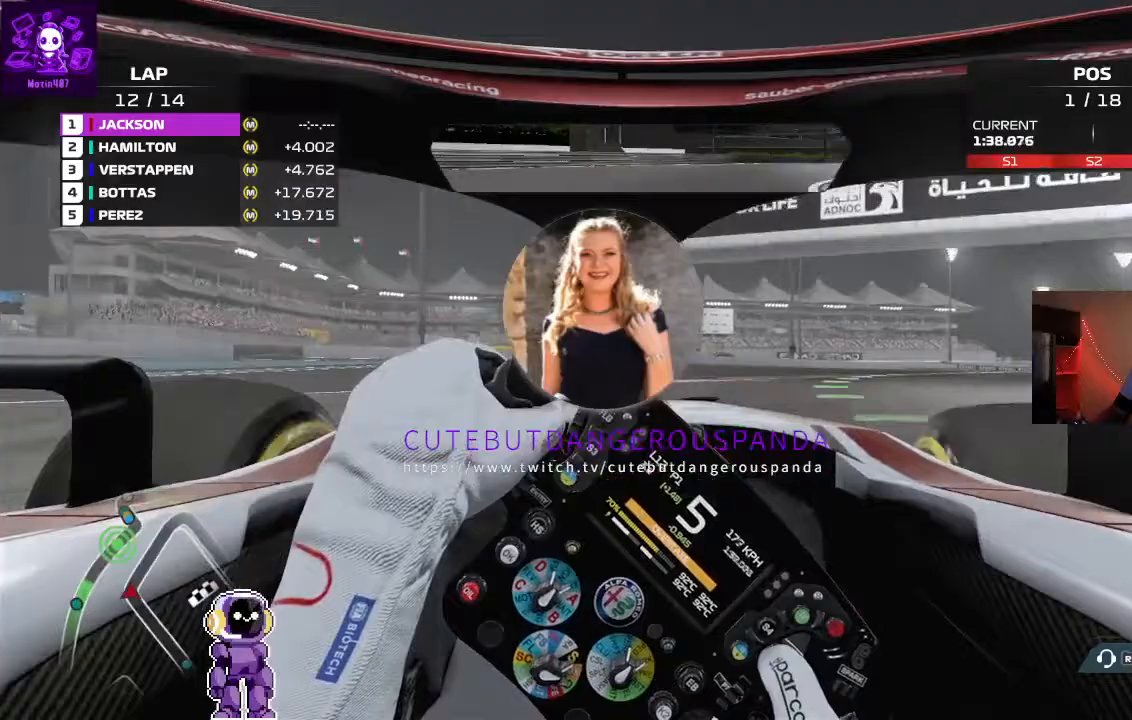
{"buttons": ["R2"], "left_stick": "right", "right_stick": "center", "events": []}
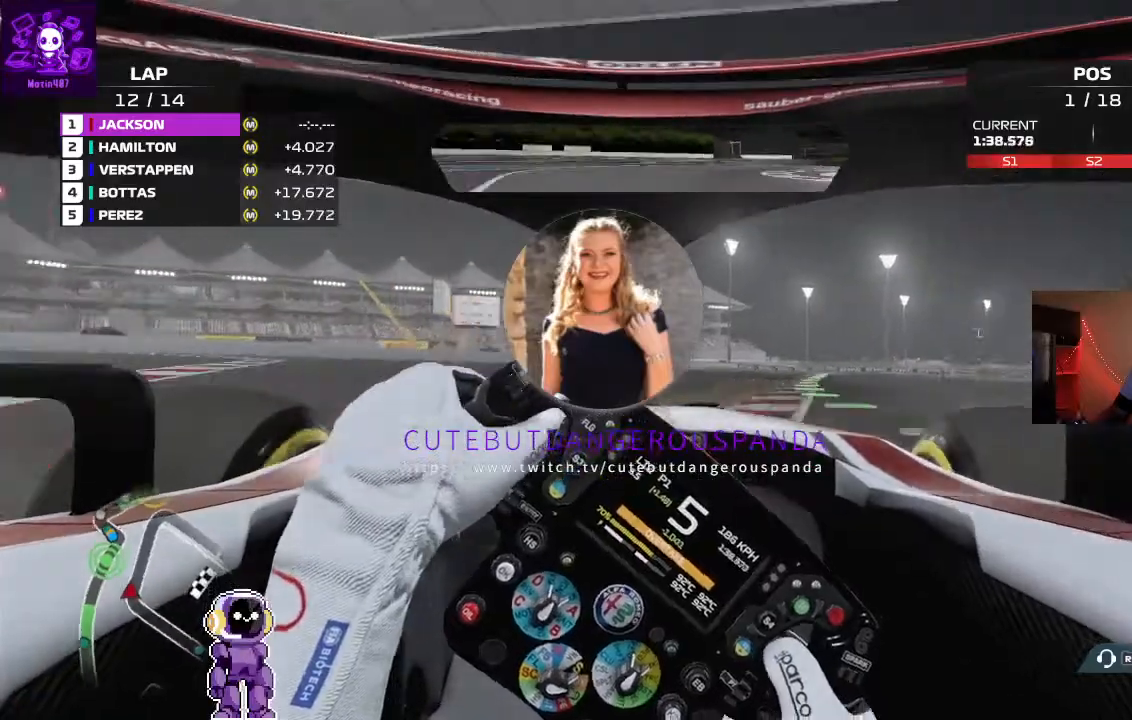
{"buttons": ["R2"], "left_stick": "center", "right_stick": "center", "events": [[500, "left_stick", "center"]]}
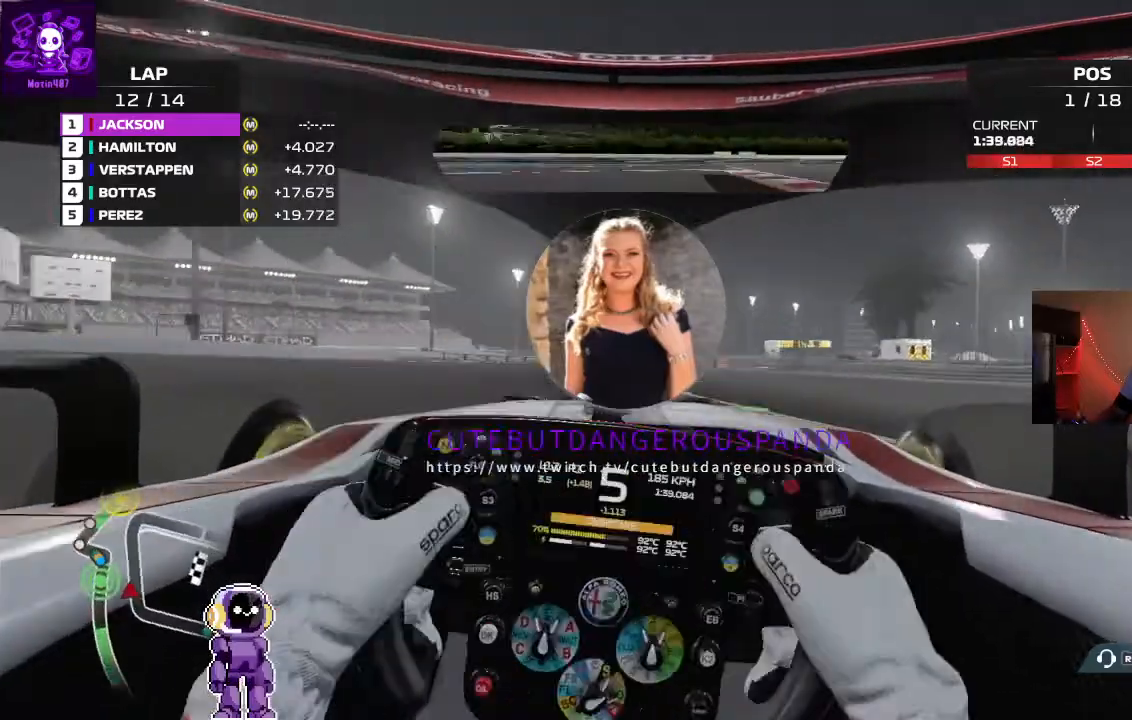
{"buttons": [], "left_stick": "down-left", "right_stick": "center", "events": [[133, "left_stick", "down-left"], [467, "R2", "up"]]}
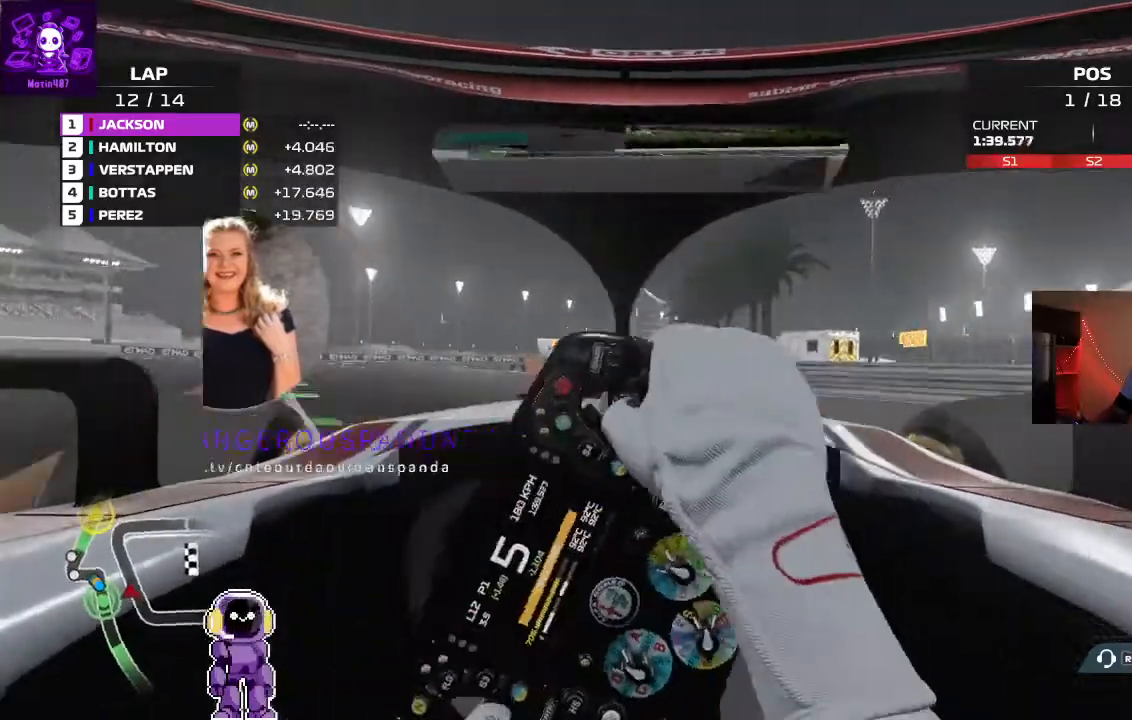
{"buttons": ["R2"], "left_stick": "down-left", "right_stick": "center"}
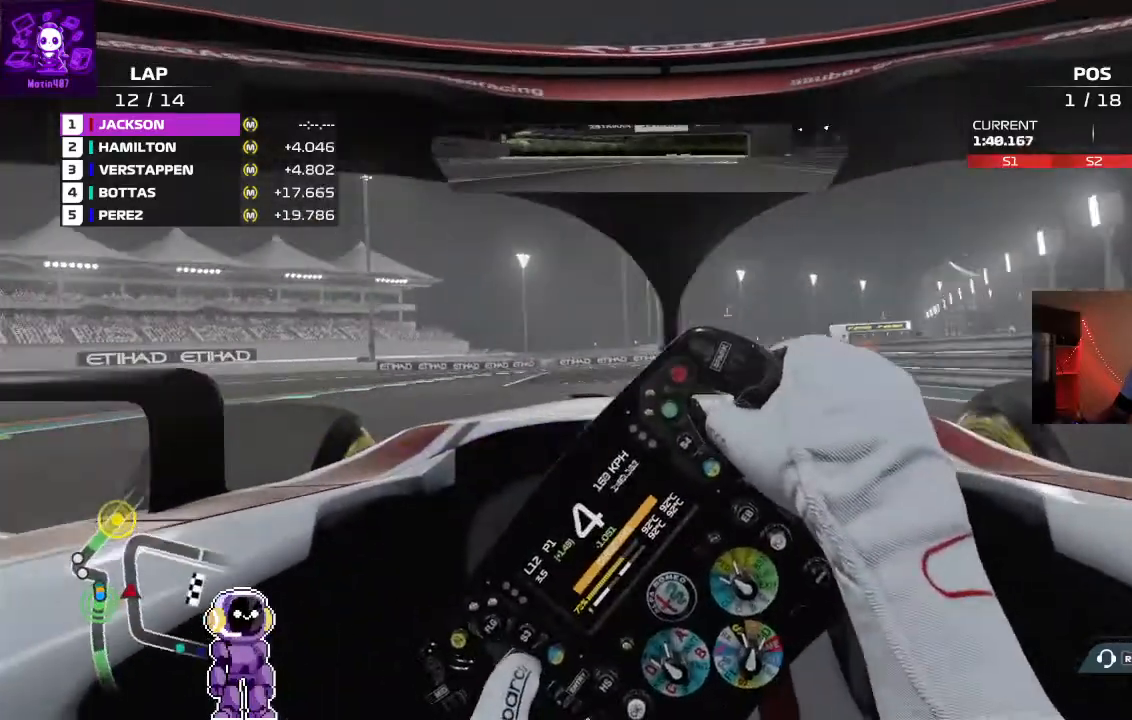
{"buttons": ["R2"], "left_stick": "down-left", "right_stick": "center", "events": [[300, "left_stick", "center"], [400, "left_stick", "down-left"]]}
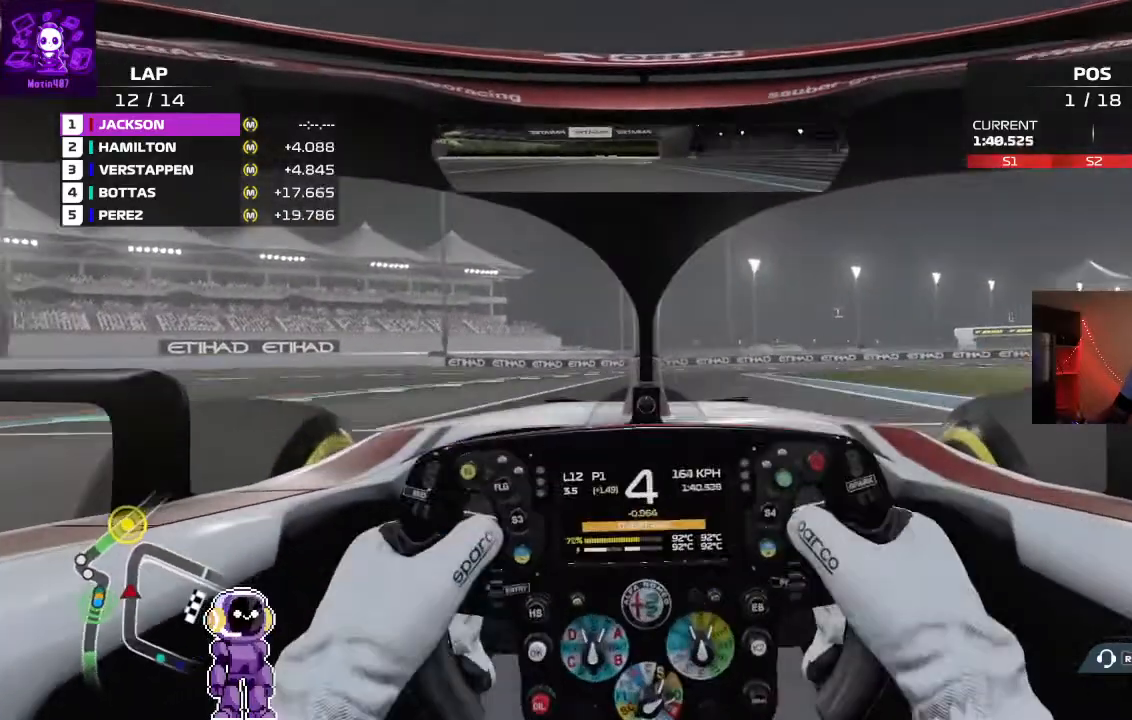
{"buttons": [], "left_stick": "center", "right_stick": "center", "events": [[233, "left_stick", "center"], [367, "R2", "up"]]}
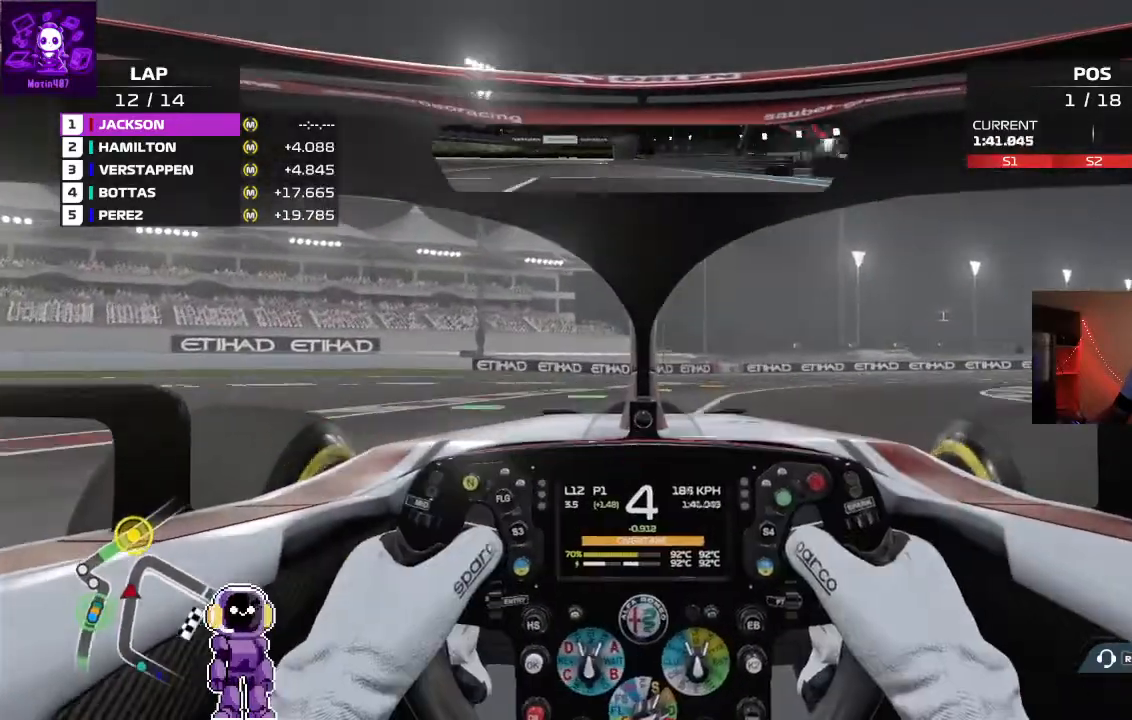
{"buttons": ["L2"], "left_stick": "right", "right_stick": "center"}